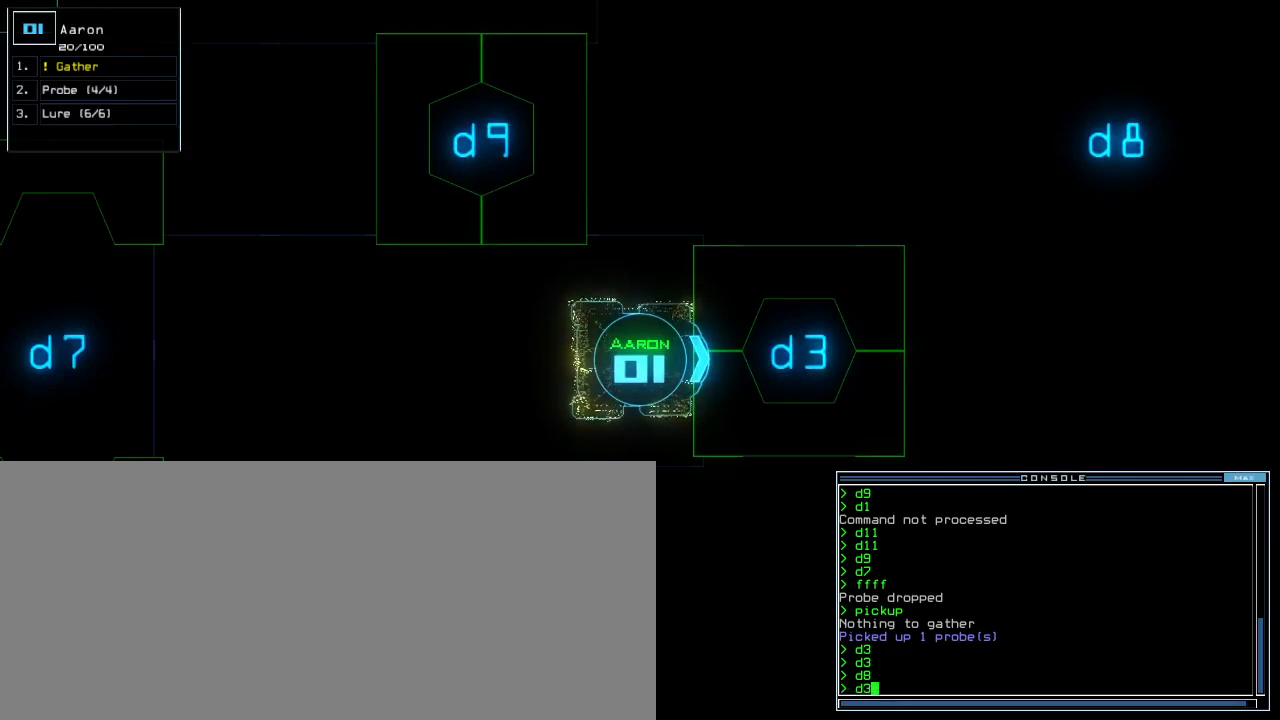
Gameplay with keyboard; each line is a JSON object with the keys held at the frame after it. "events" lists presses ("down") and releases ("up") of ".", "0", "1", "2", "3", "4", "5", "6", "7", "8", "9", "a", "b", "backspace", "c", "caps_lock", "comma", "ctrl_l", "ctrl_r", "d", "down", "e", "equals", "escape", "f", "f5", "g", "h", "i", "j", "k", "l", "left", "m", "minus", "n", "o", "p", "q", "quote", "r", "return", "right", "s", "semicolon", "shift_l", "shift_r", "space", "t", "tab", "tilde", "u", "up", "v", "w", "x", "y" and "z" between this image and that frame as [ms after this image, input, new state], when the widget could be followed in between. No other keys are recorded. Mouse input is not recorded. Not read: other_keys.
{"keys": [], "events": [[160, "space", "down"], [240, "space", "up"]]}
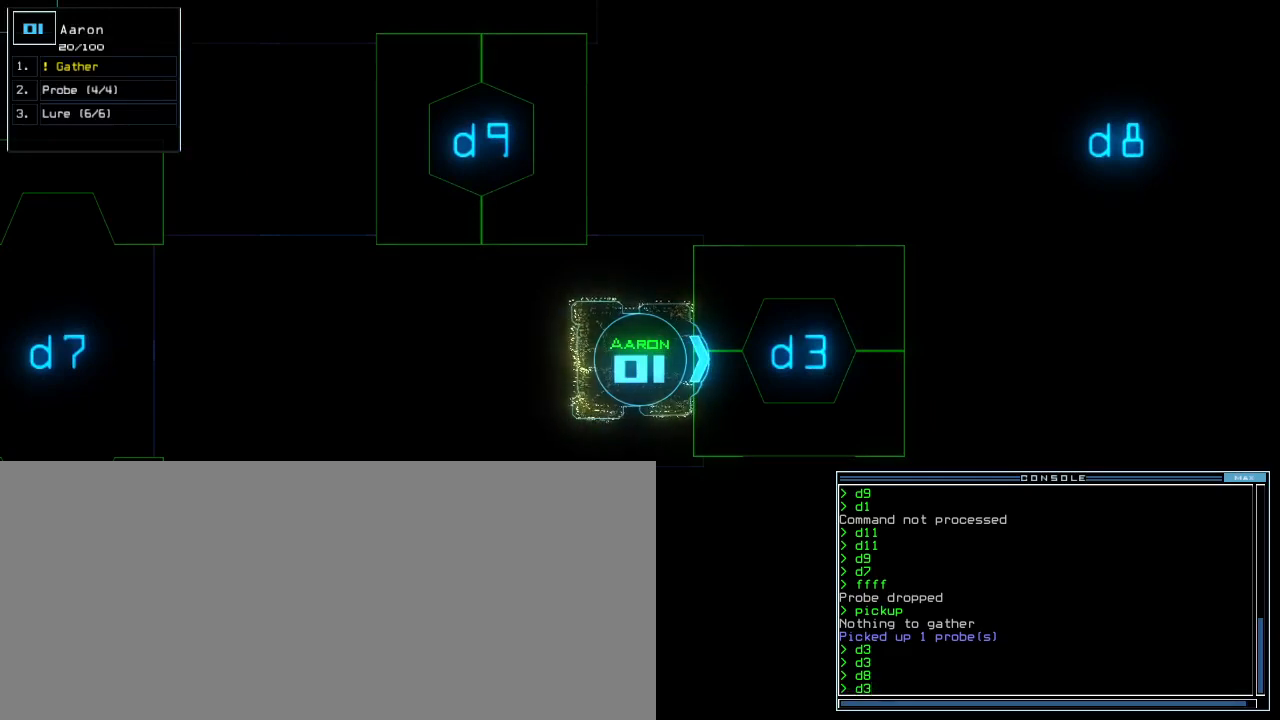
{"keys": [], "events": []}
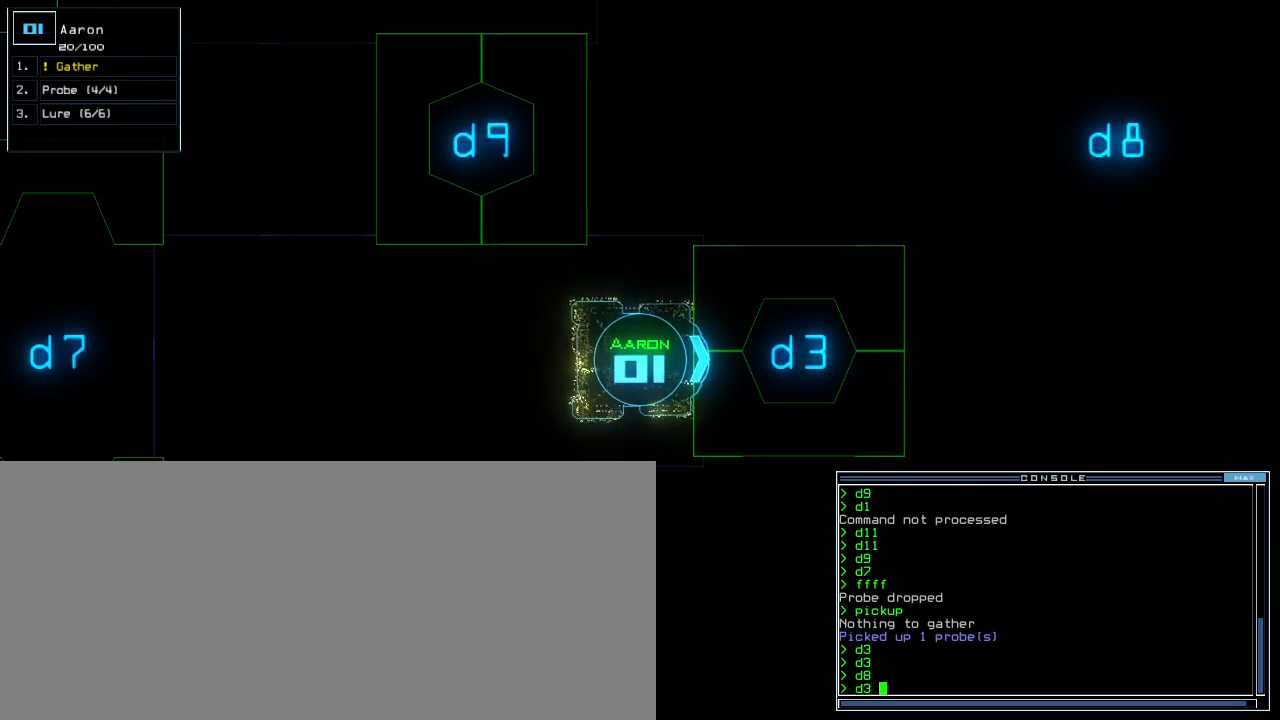
{"keys": [], "events": [[60, "escape", "down"], [160, "escape", "up"]]}
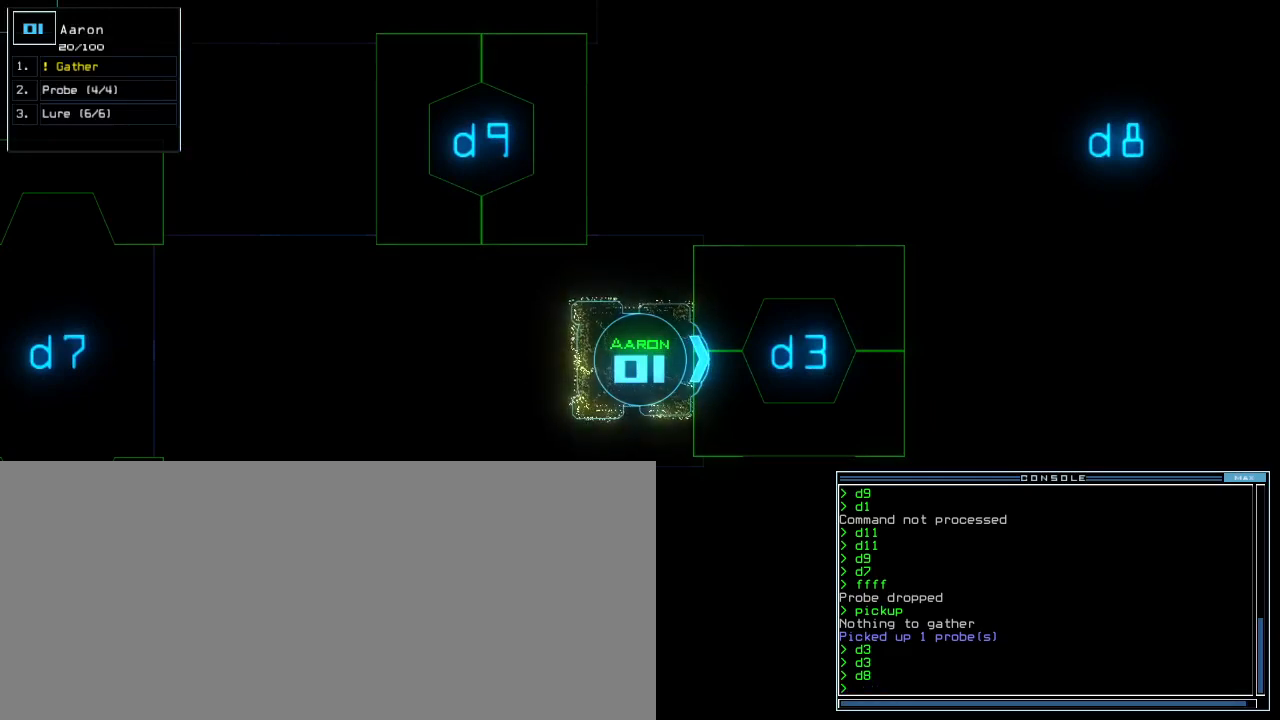
{"keys": [], "events": []}
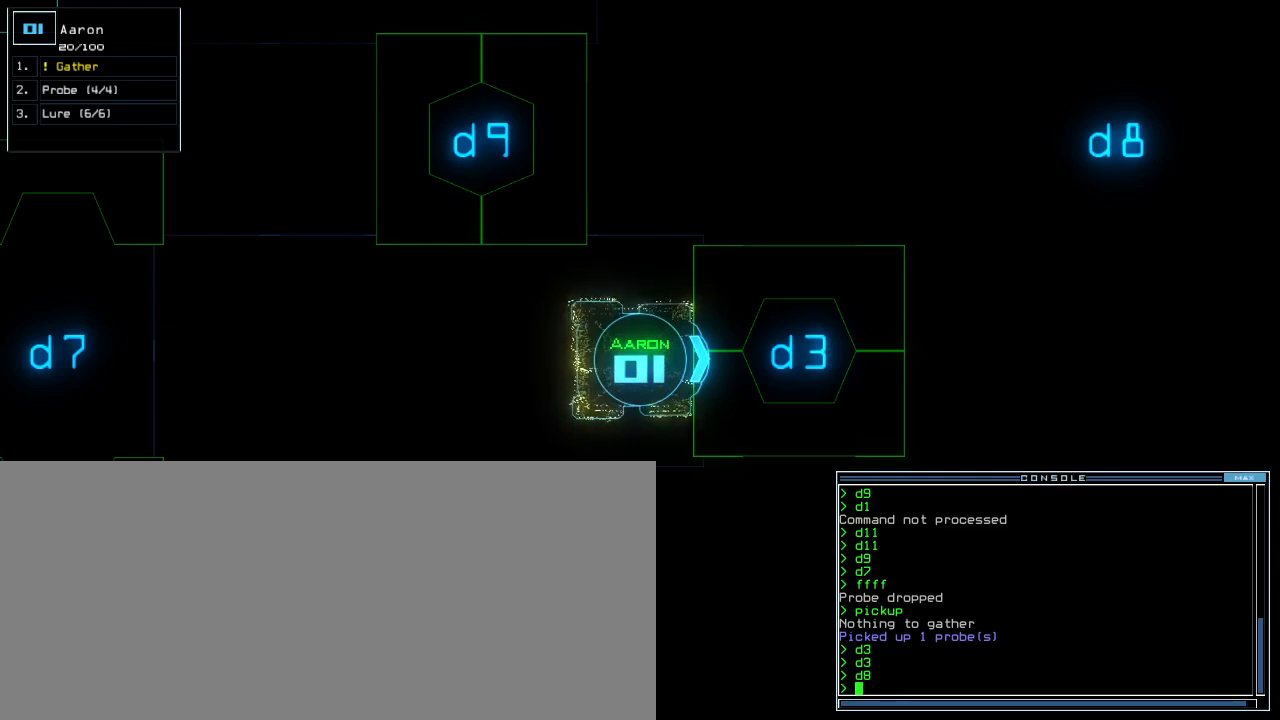
{"keys": [], "events": [[80, "space", "down"], [160, "space", "up"]]}
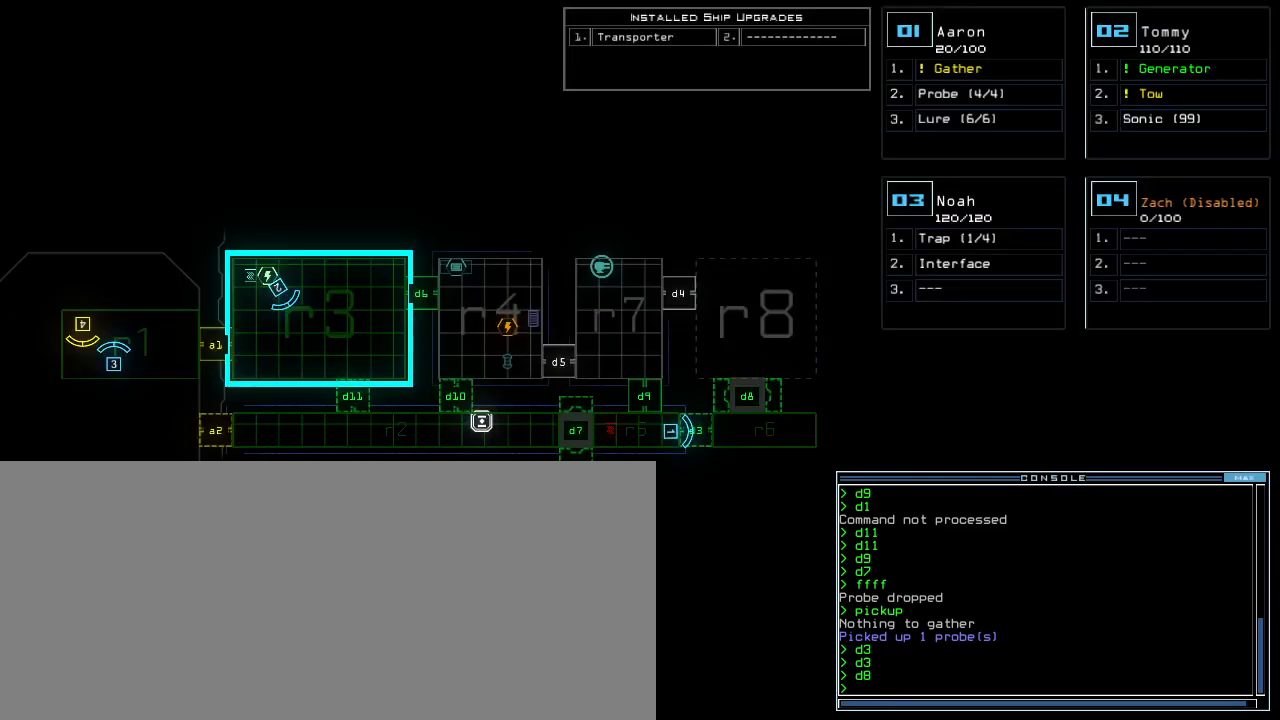
{"keys": [], "events": []}
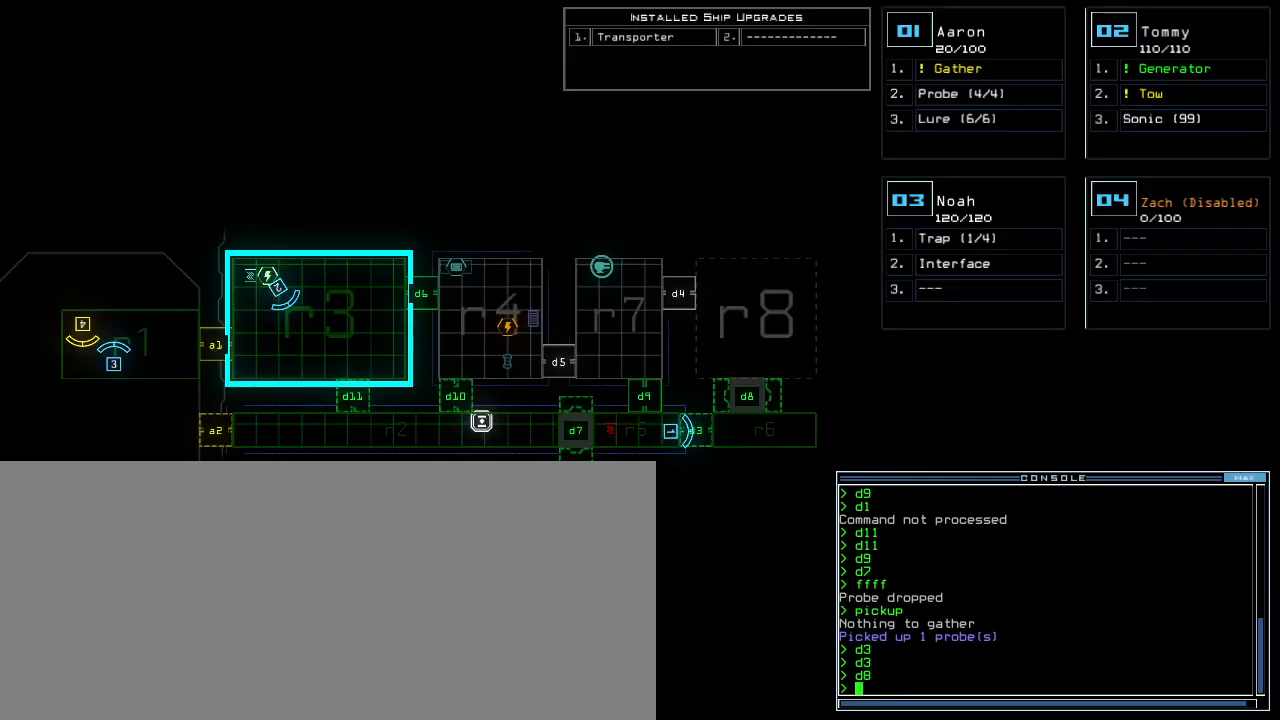
{"keys": [], "events": []}
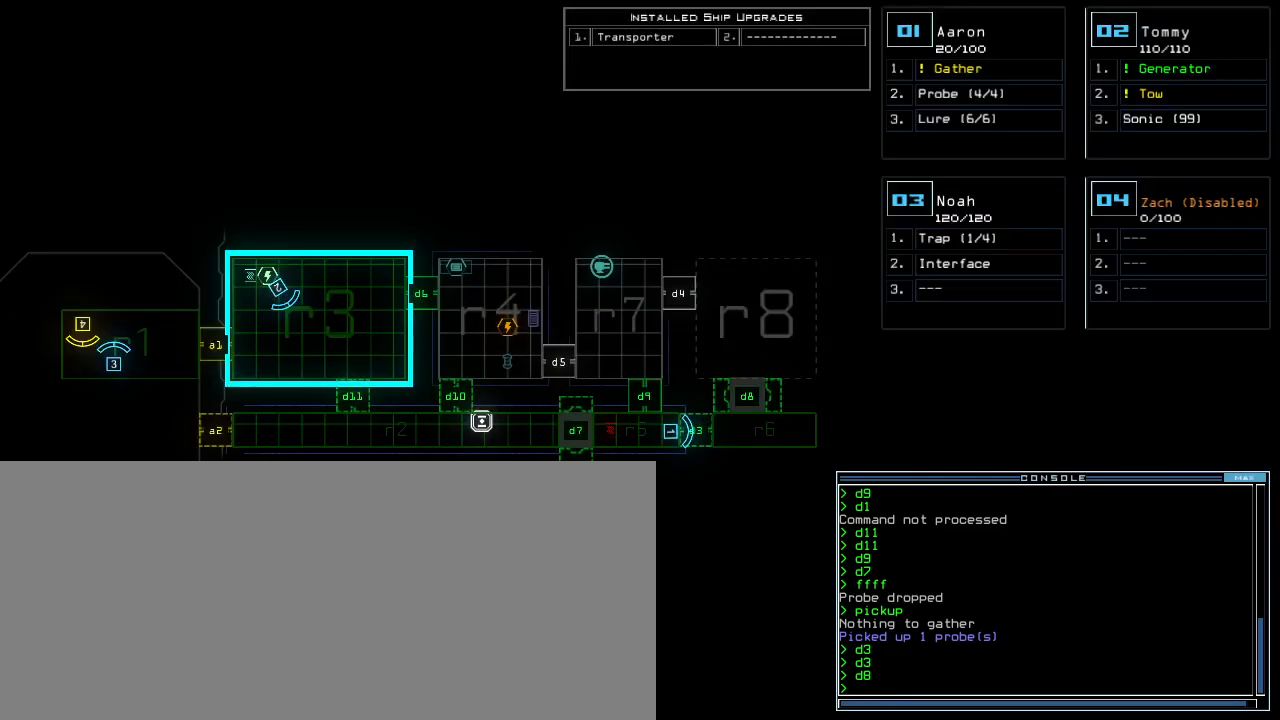
{"keys": [], "events": [[220, "space", "down"], [320, "space", "up"]]}
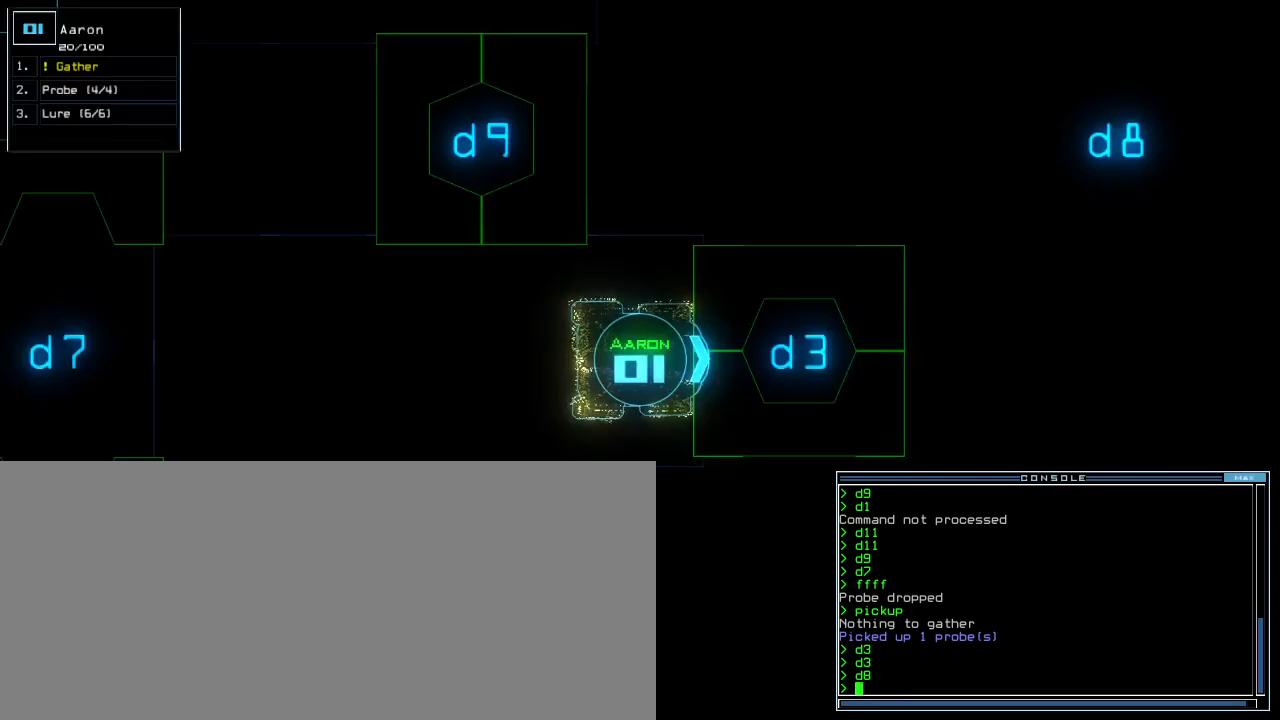
{"keys": [], "events": []}
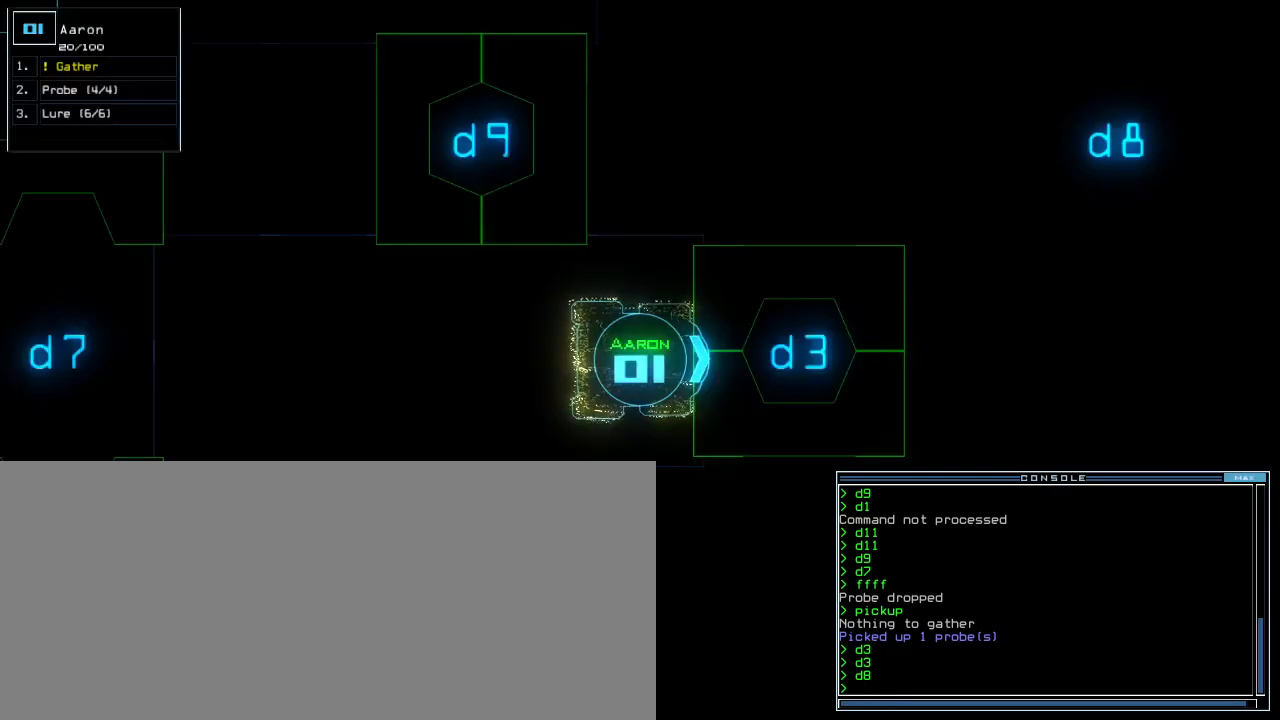
{"keys": [], "events": []}
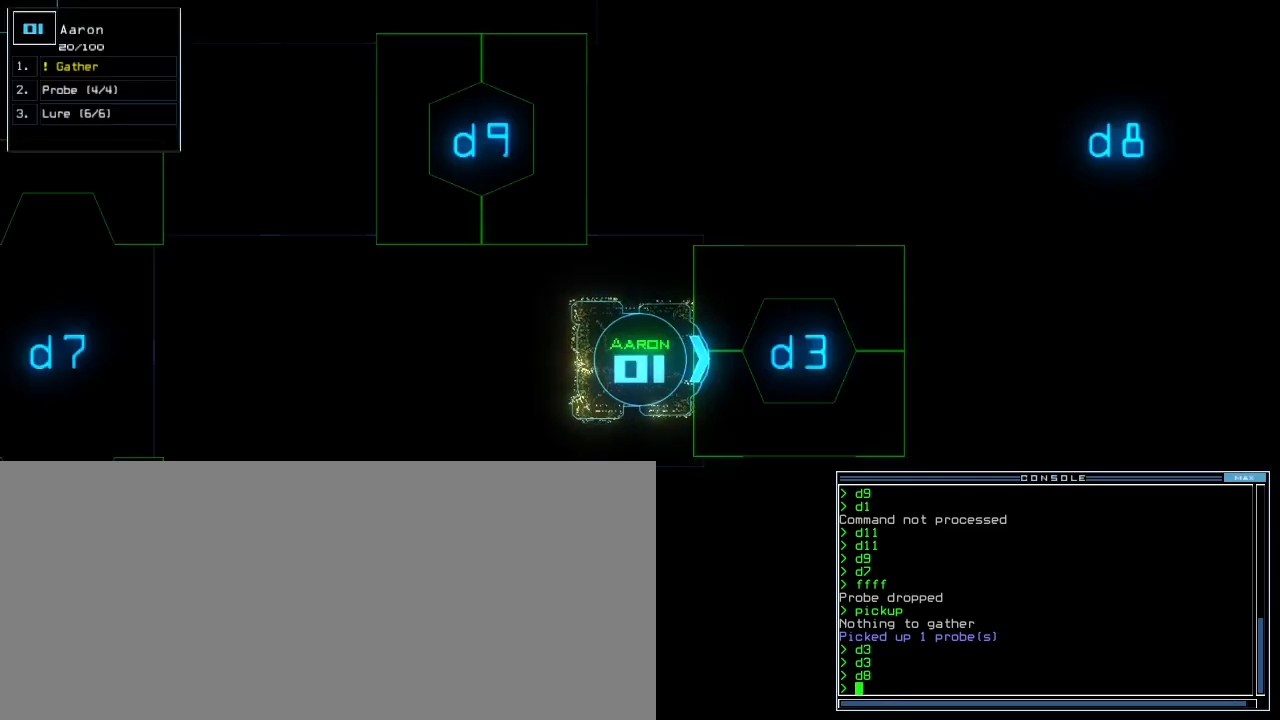
{"keys": [], "events": []}
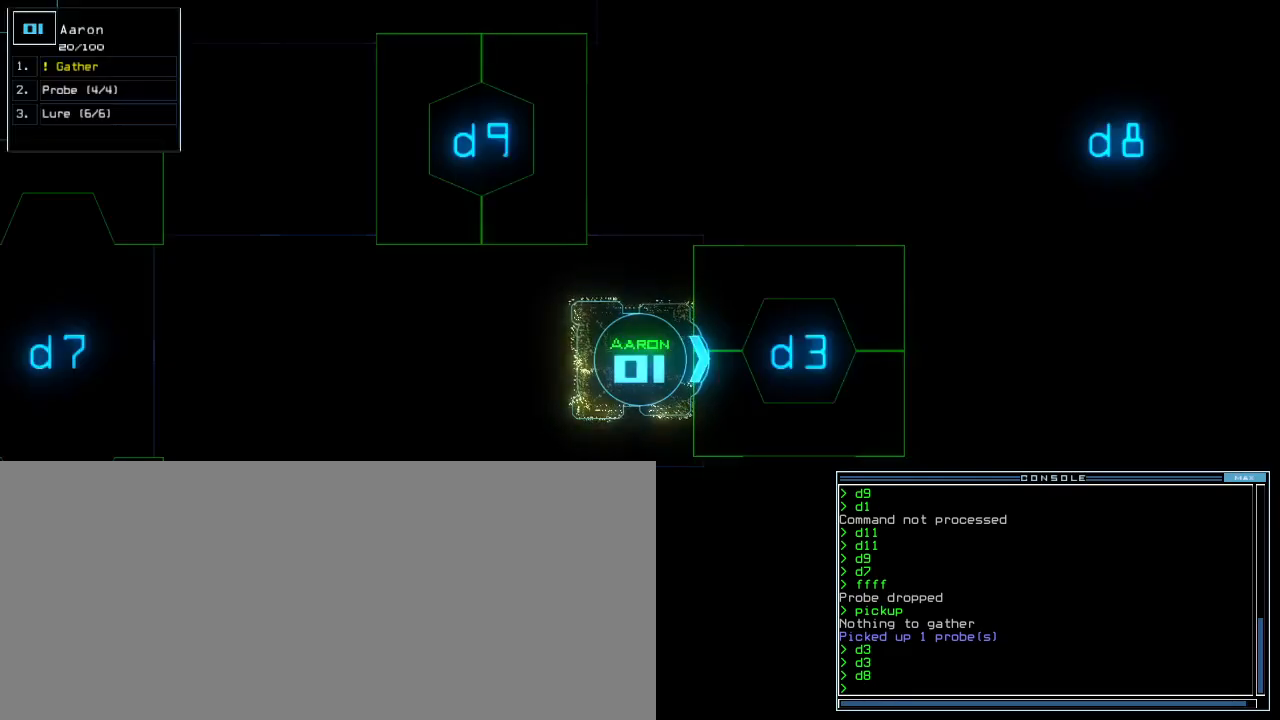
{"keys": [], "events": []}
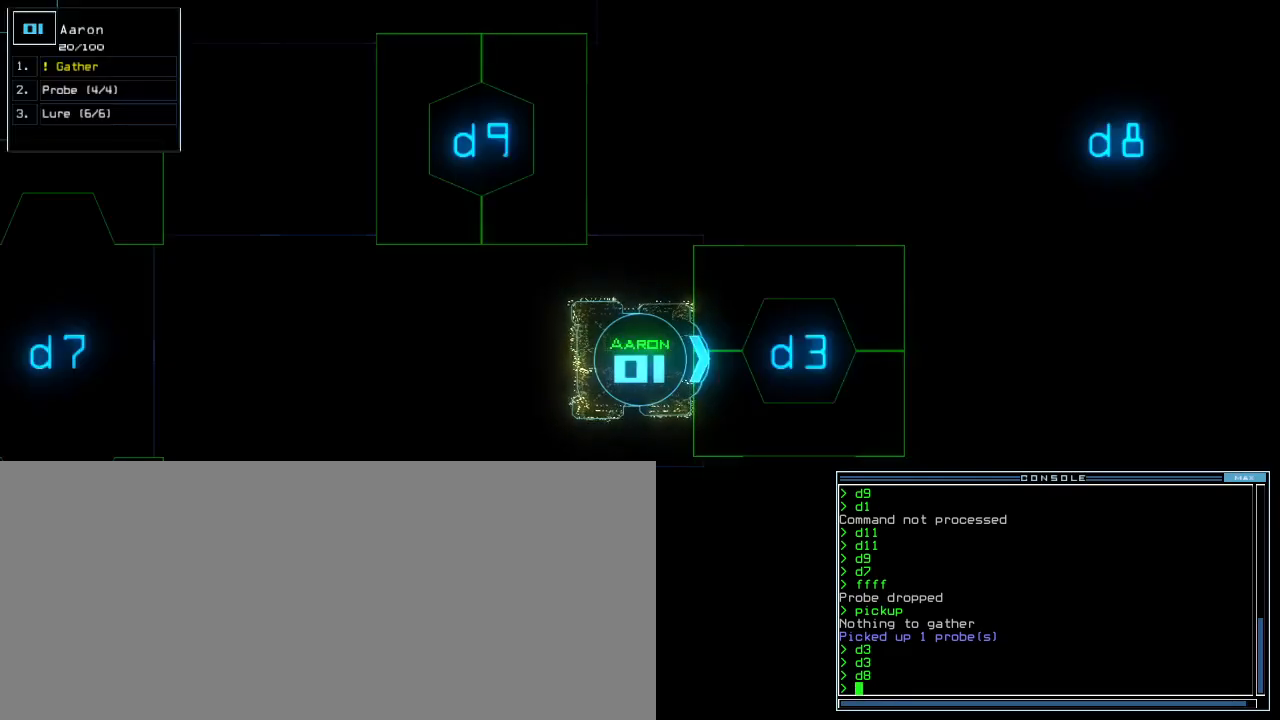
{"keys": [], "events": []}
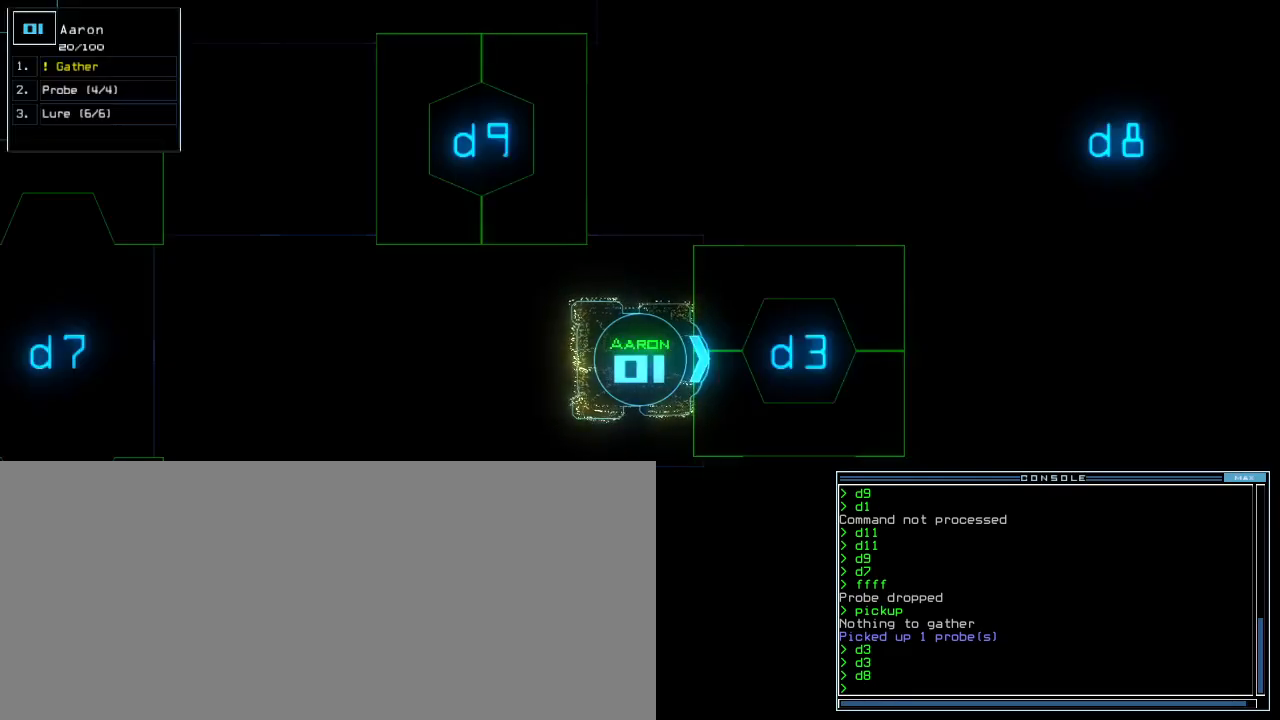
{"keys": [], "events": []}
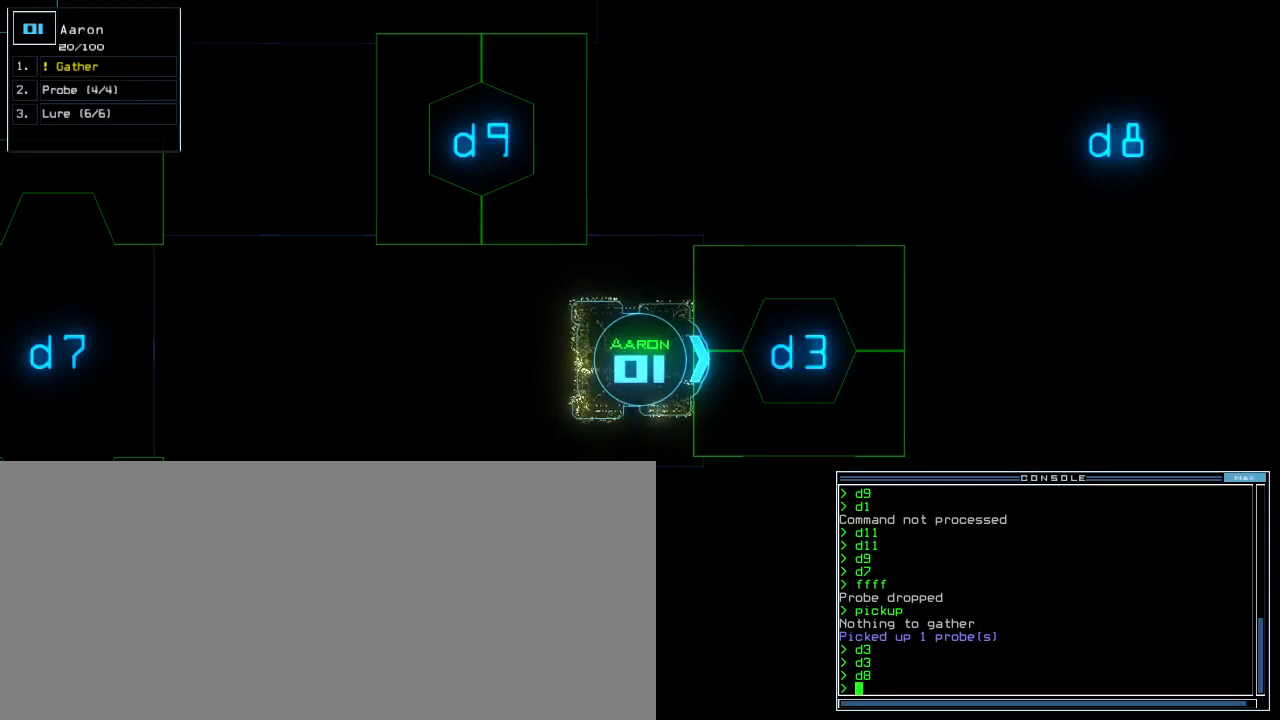
{"keys": [], "events": []}
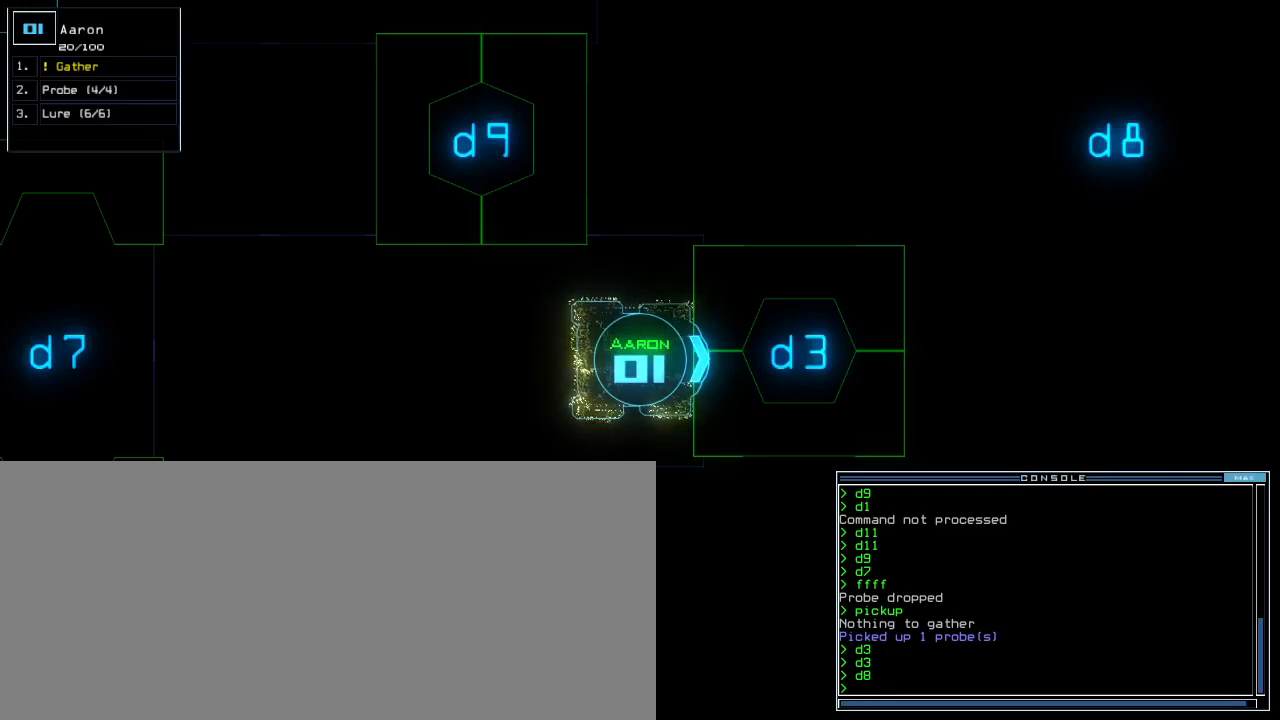
{"keys": [], "events": []}
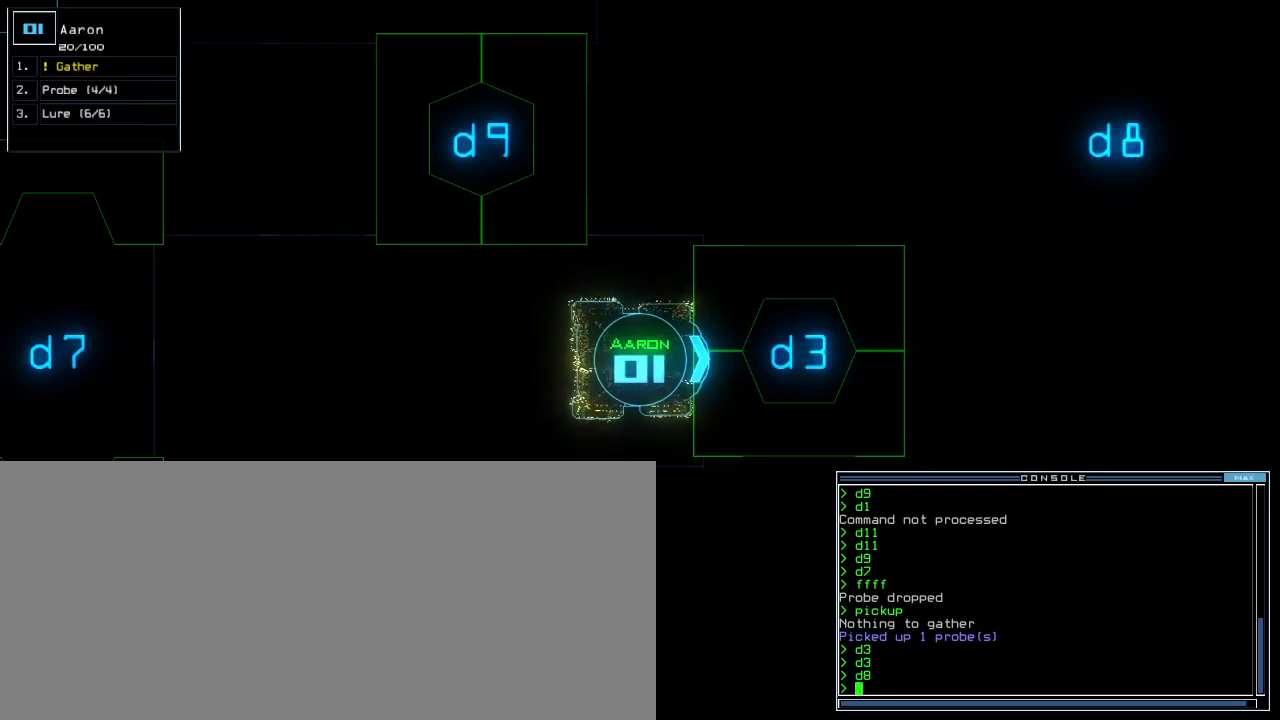
{"keys": [], "events": [[380, "space", "down"], [460, "space", "up"]]}
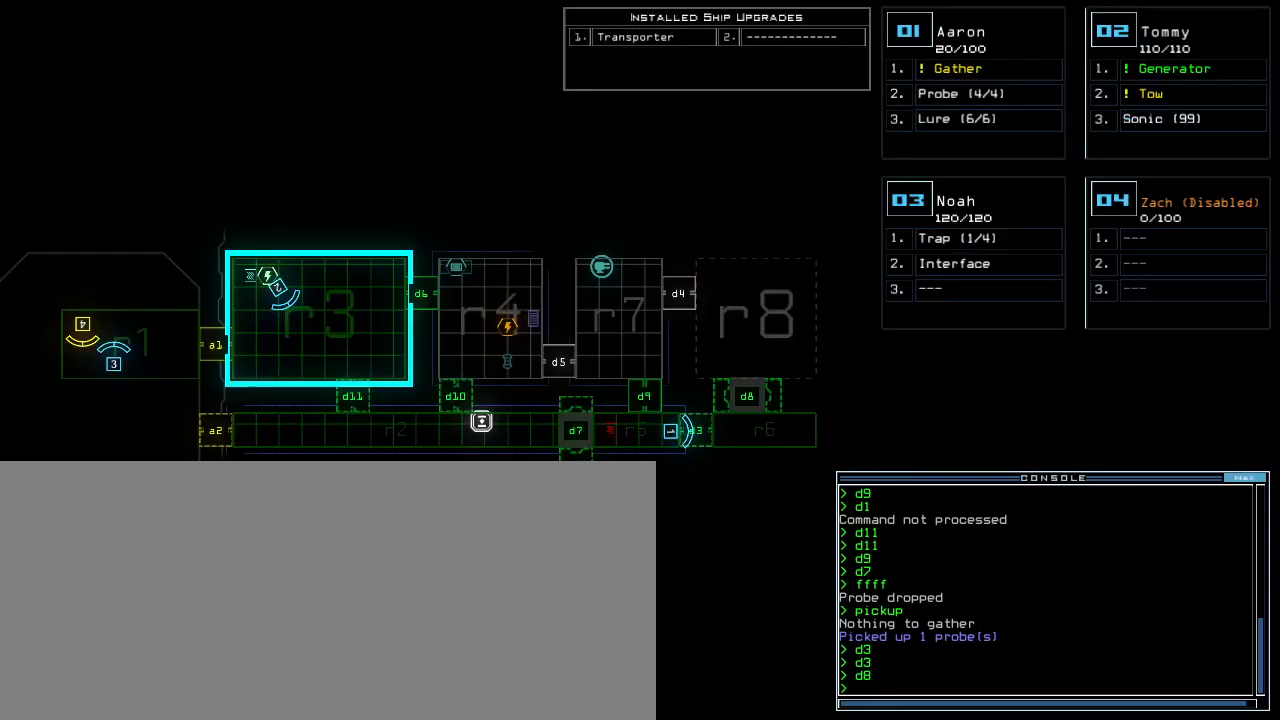
{"keys": [], "events": [[420, "c", "down"], [460, "c", "up"]]}
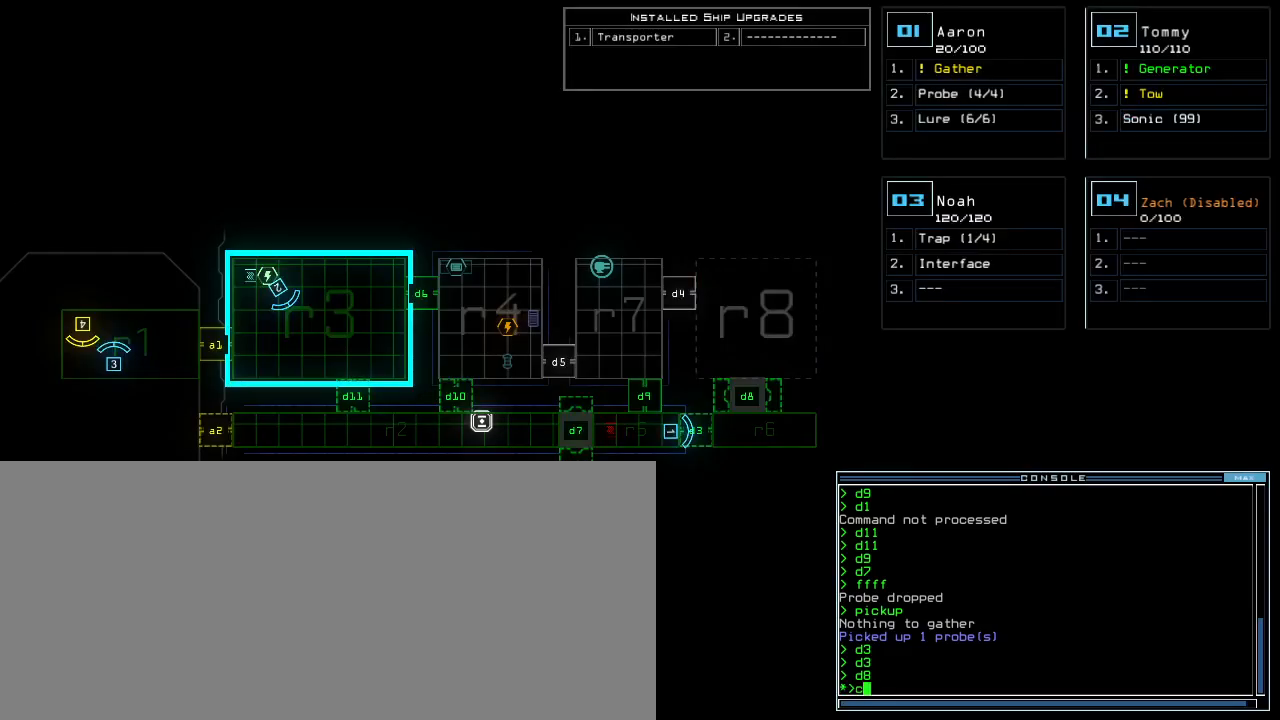
{"keys": [], "events": [[40, "c", "down"], [120, "c", "up"]]}
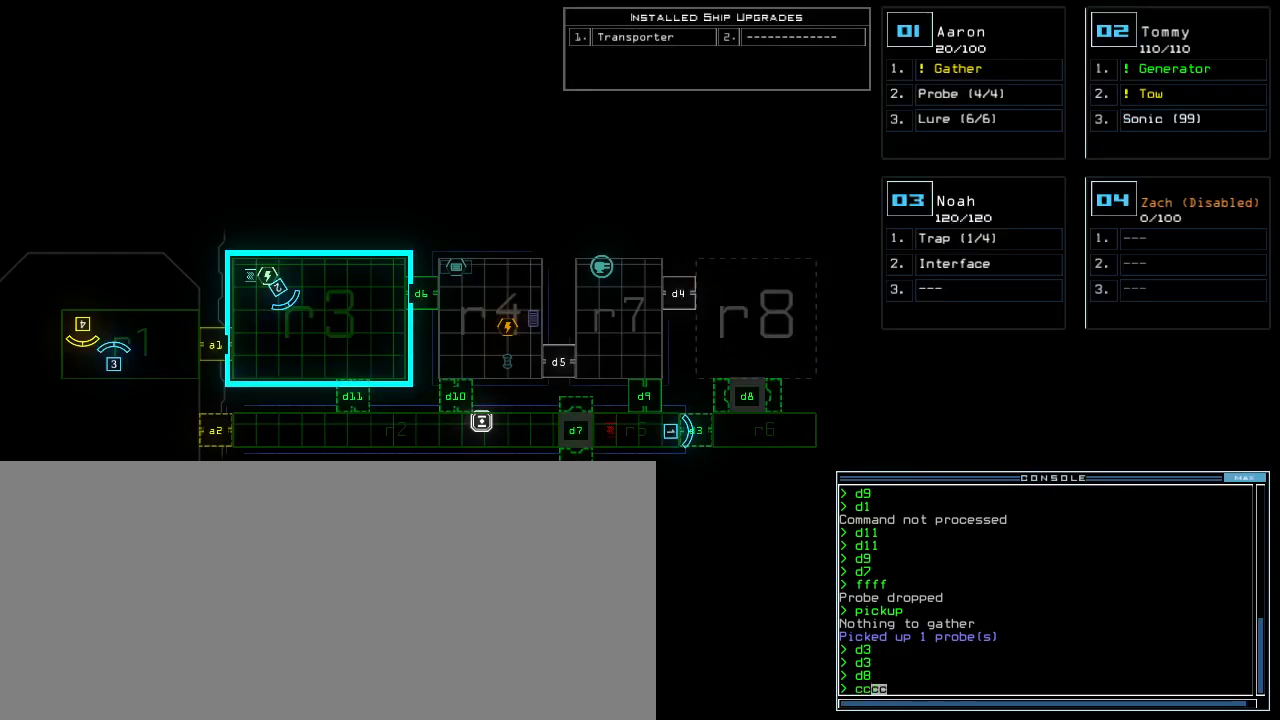
{"keys": ["1"], "events": [[60, "return", "down"], [140, "return", "up"], [460, "1", "down"]]}
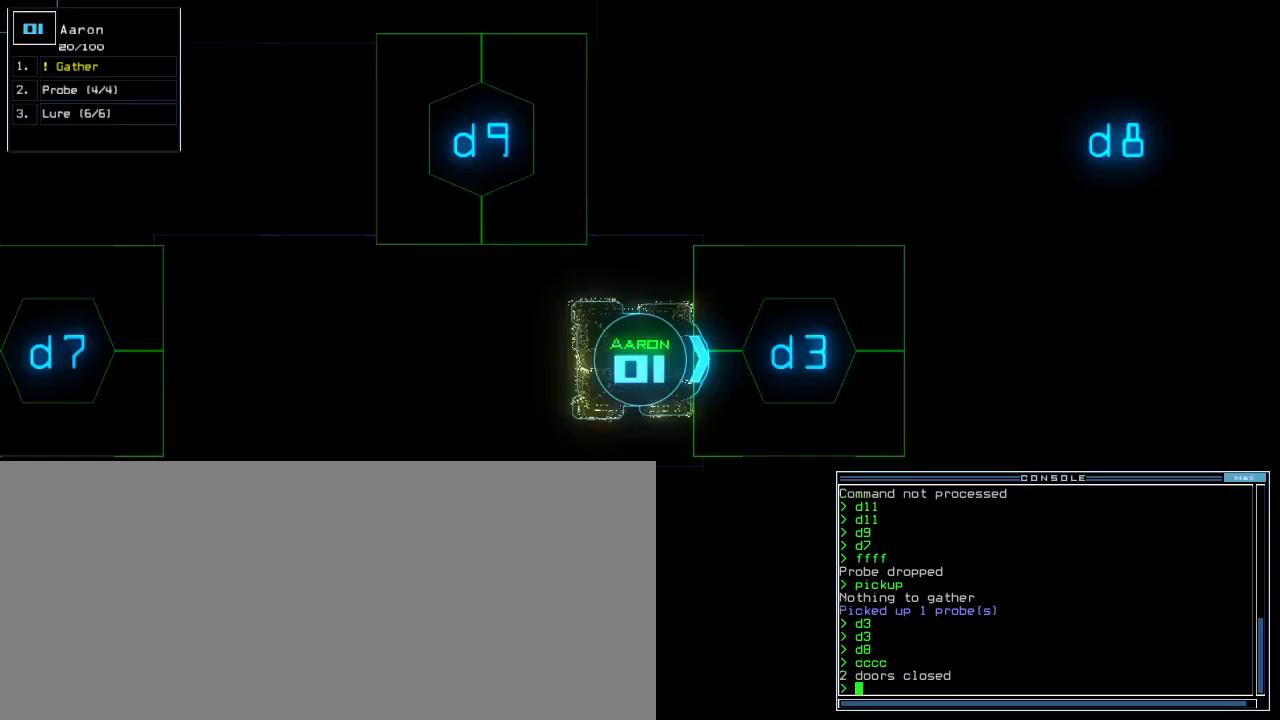
{"keys": [], "events": [[20, "1", "up"], [200, "d", "down"], [280, "d", "up"], [420, "3", "down"], [480, "3", "up"]]}
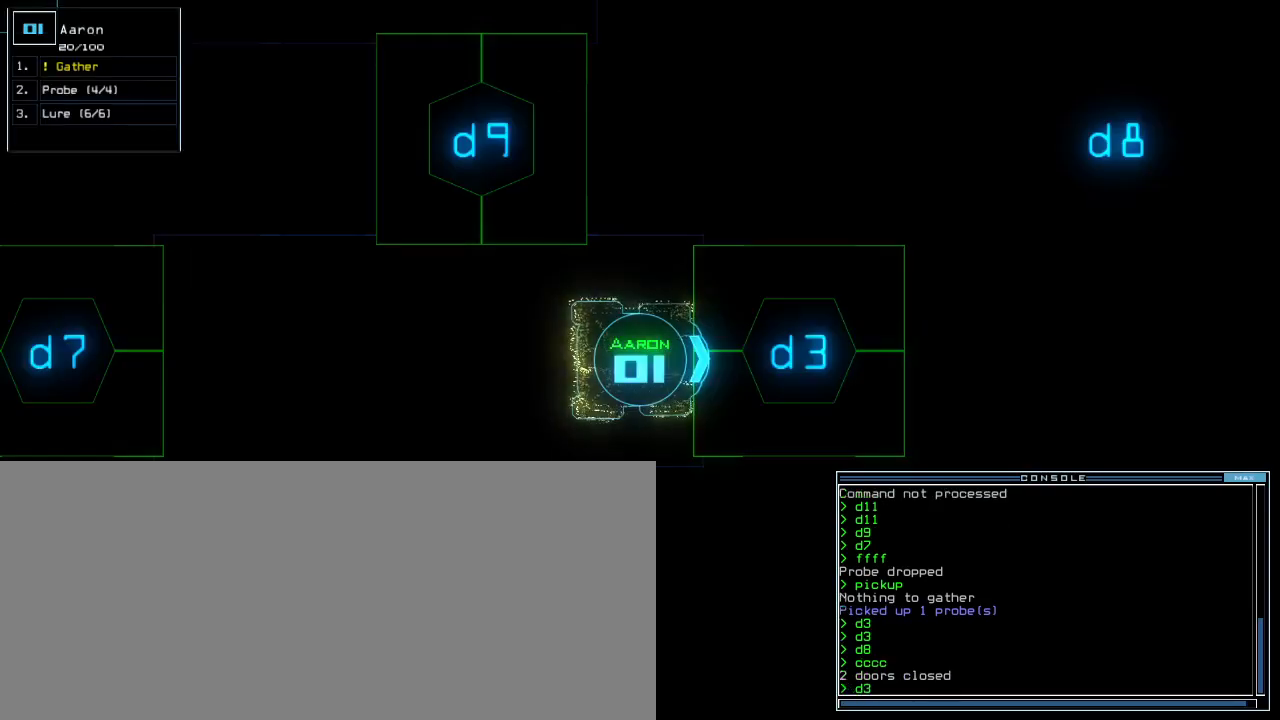
{"keys": ["return"], "events": [[460, "return", "down"]]}
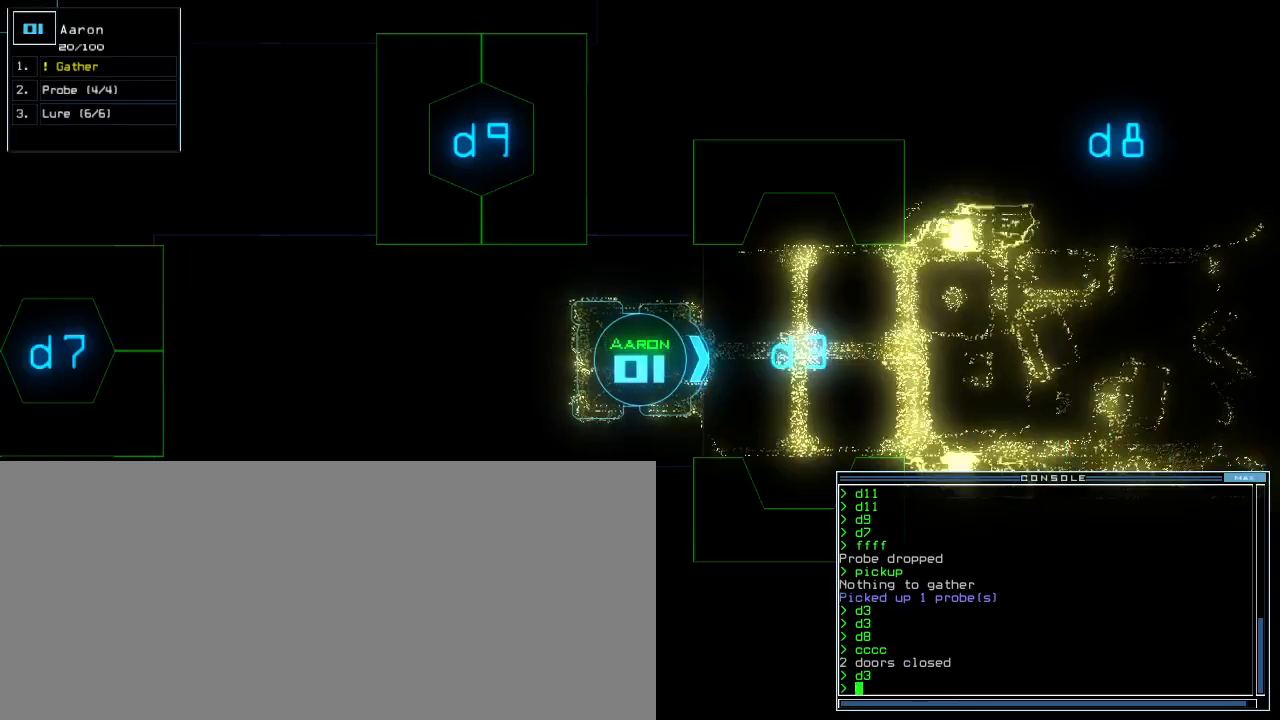
{"keys": [], "events": [[20, "return", "up"], [140, "up", "down"], [480, "up", "up"]]}
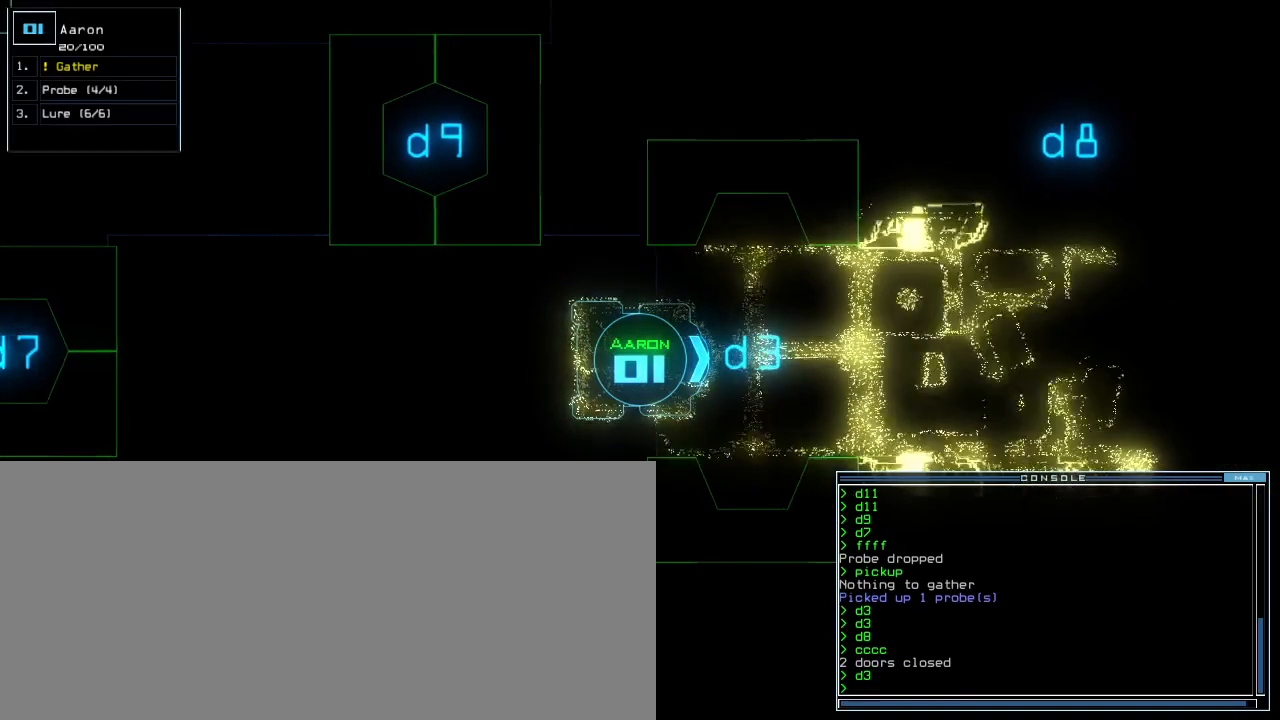
{"keys": ["up"], "events": [[120, "up", "down"], [180, "up", "up"], [260, "up", "down"], [320, "up", "up"], [380, "up", "down"], [440, "up", "up"], [500, "up", "down"]]}
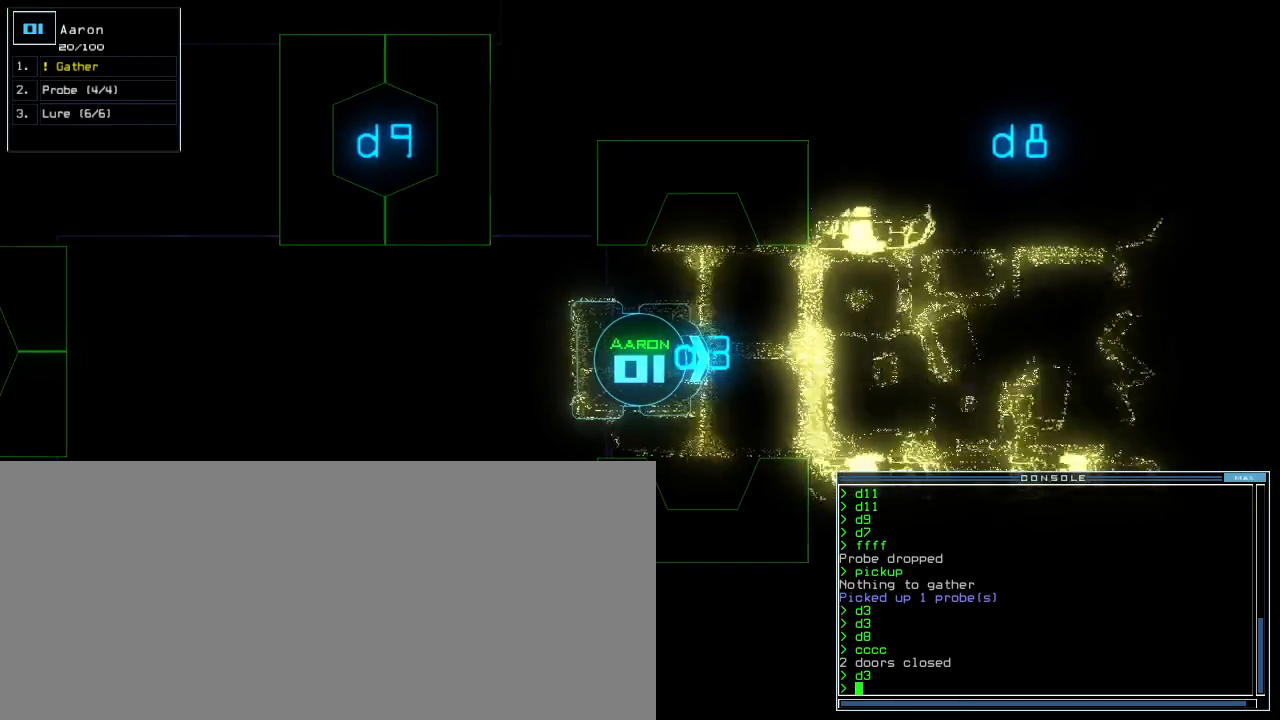
{"keys": [], "events": [[60, "up", "up"], [120, "up", "down"], [220, "up", "up"]]}
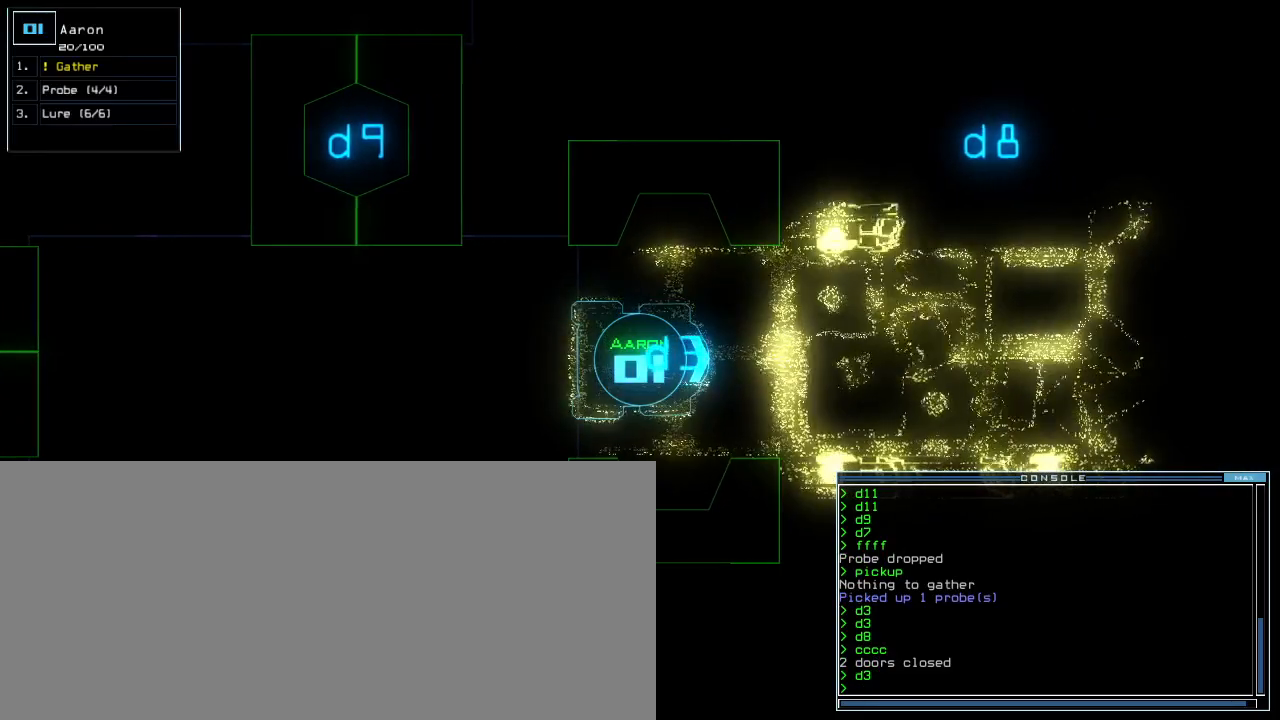
{"keys": [], "events": [[460, "up", "down"], [480, "up", "up"]]}
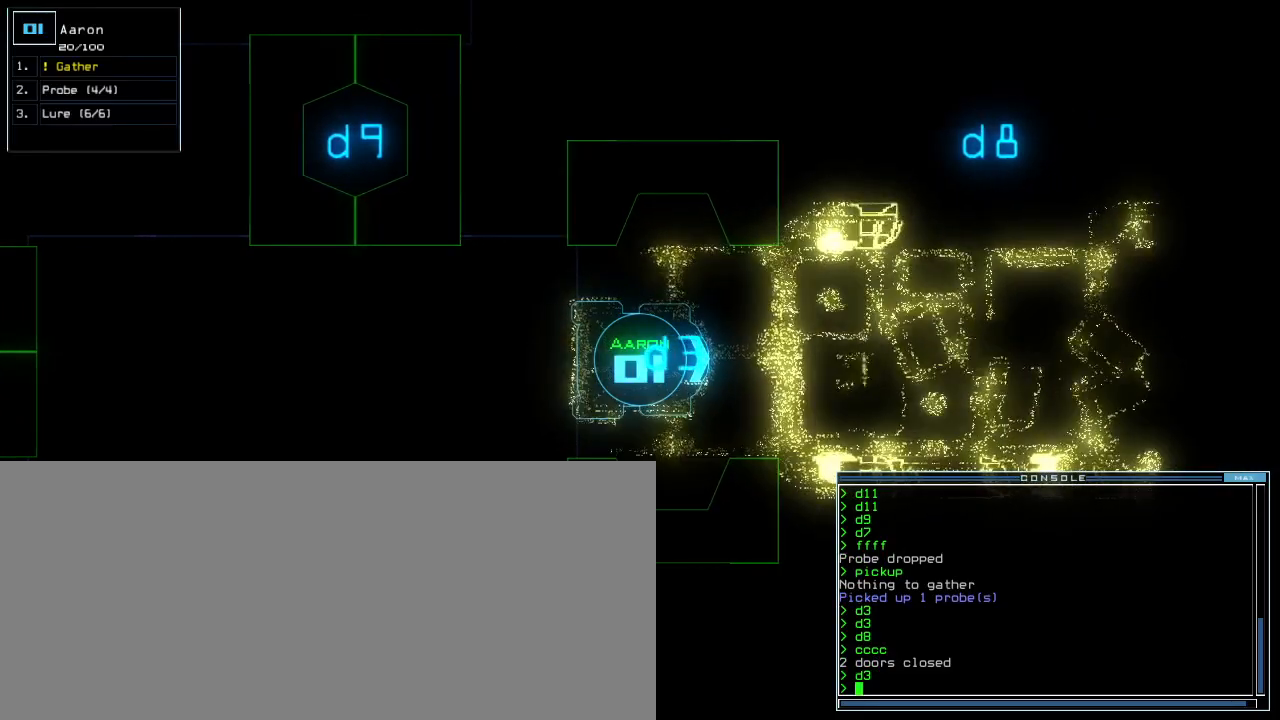
{"keys": ["up"], "events": [[240, "up", "down"], [280, "up", "up"], [360, "up", "down"], [420, "up", "up"], [480, "up", "down"]]}